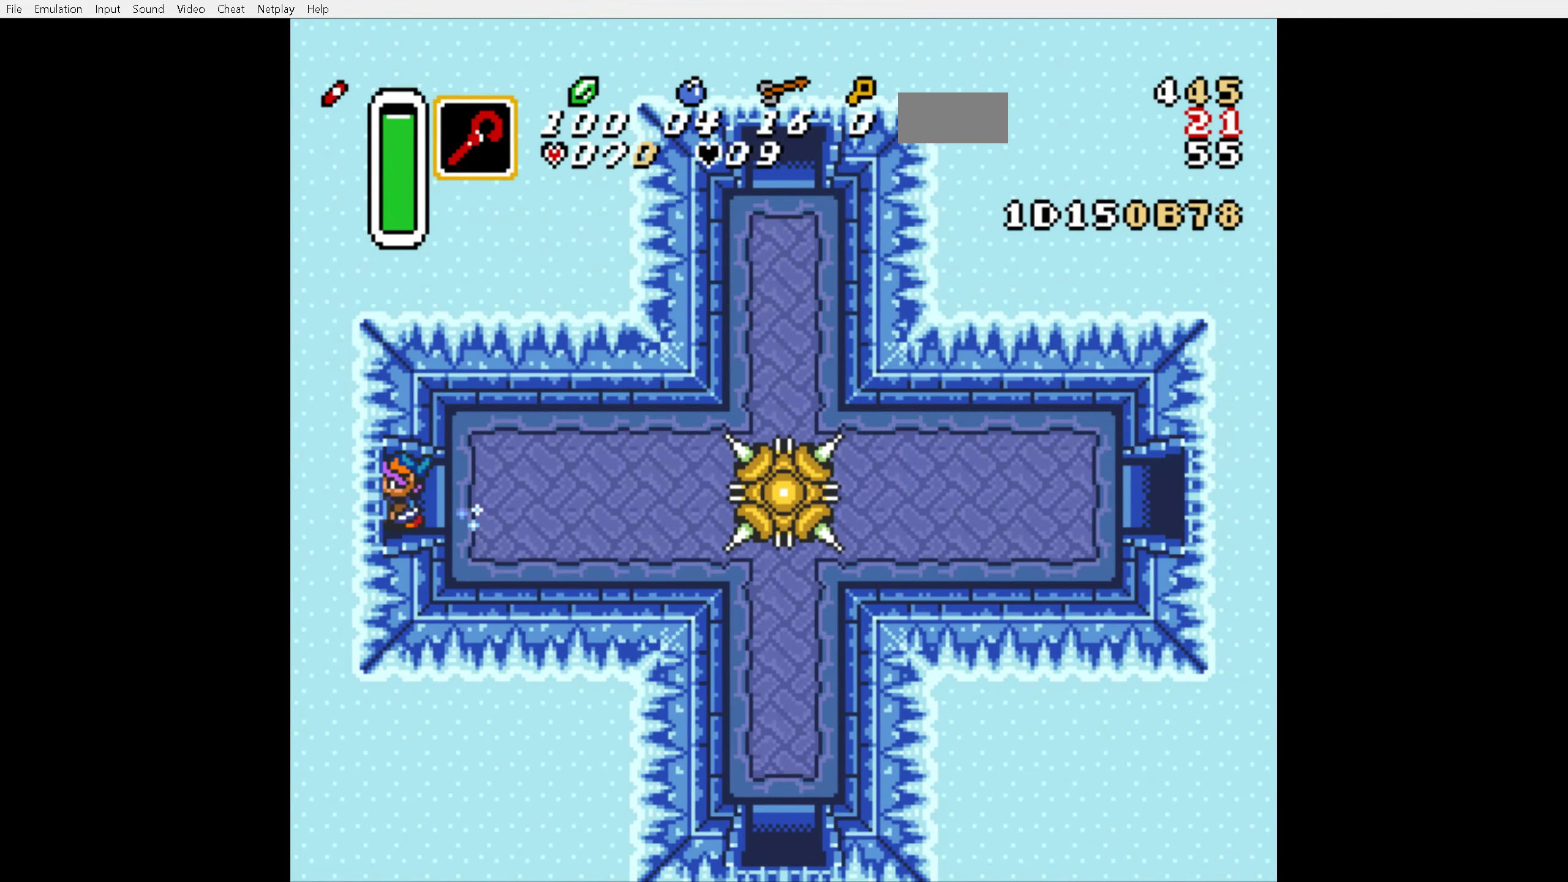
Gameplay with a controller (Nintendo layout); each line is a JSON object with the inputs held at the frame after it. "events" lists button and stick changes between this image and that frame as [ms after this image, input, new state], when the widget could be followed in between. Not read: L3 R3.
{"buttons": [], "events": []}
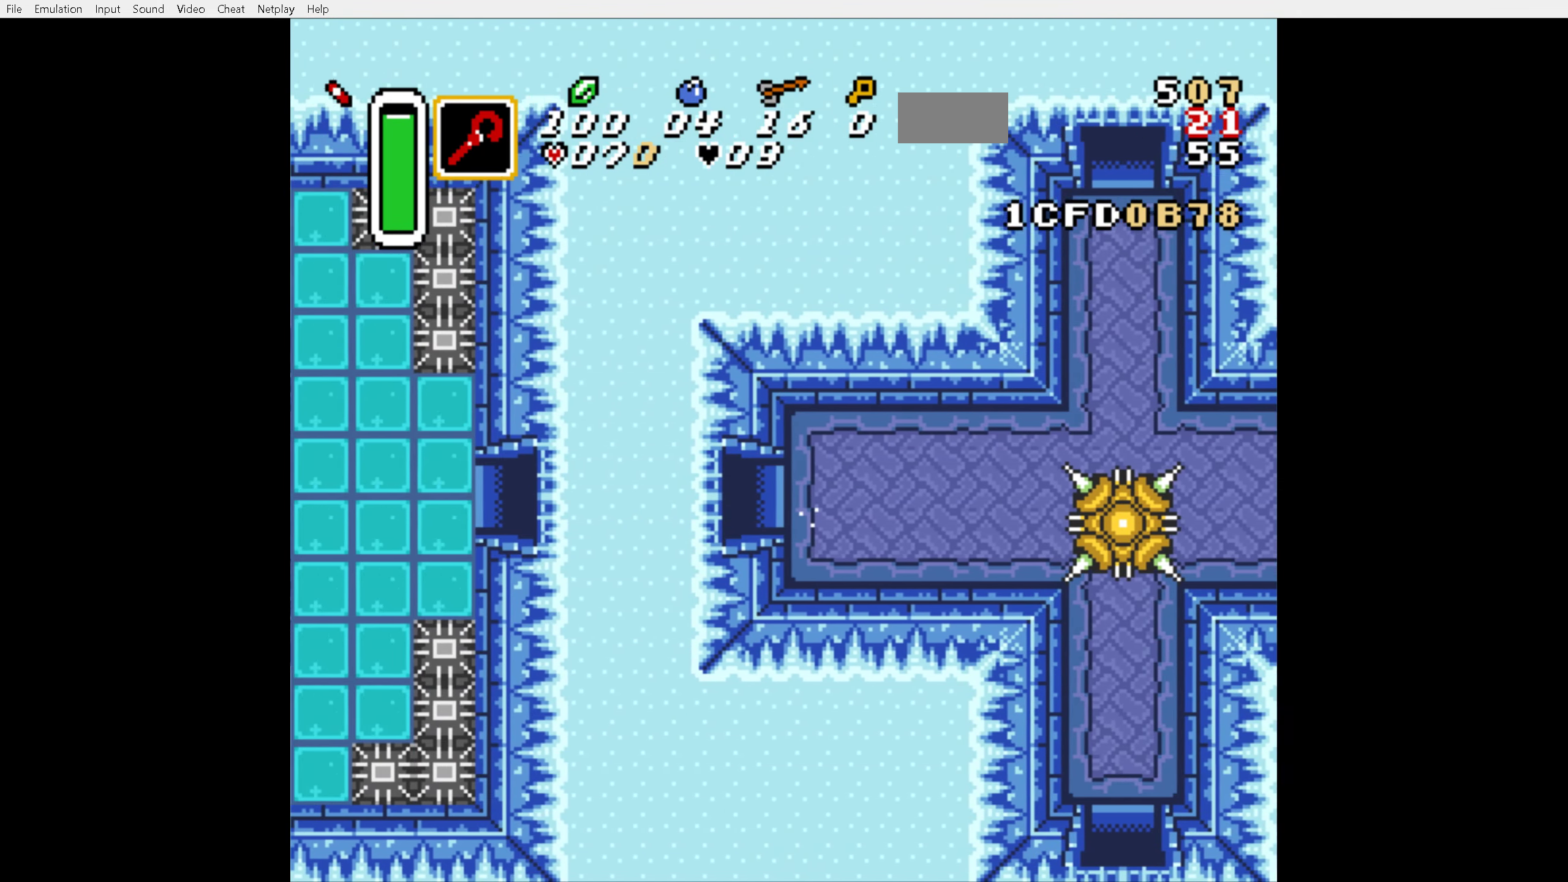
{"buttons": ["DPAD_DOWN", "DPAD_LEFT"], "events": [[384, "DPAD_DOWN", "down"], [400, "DPAD_LEFT", "down"]]}
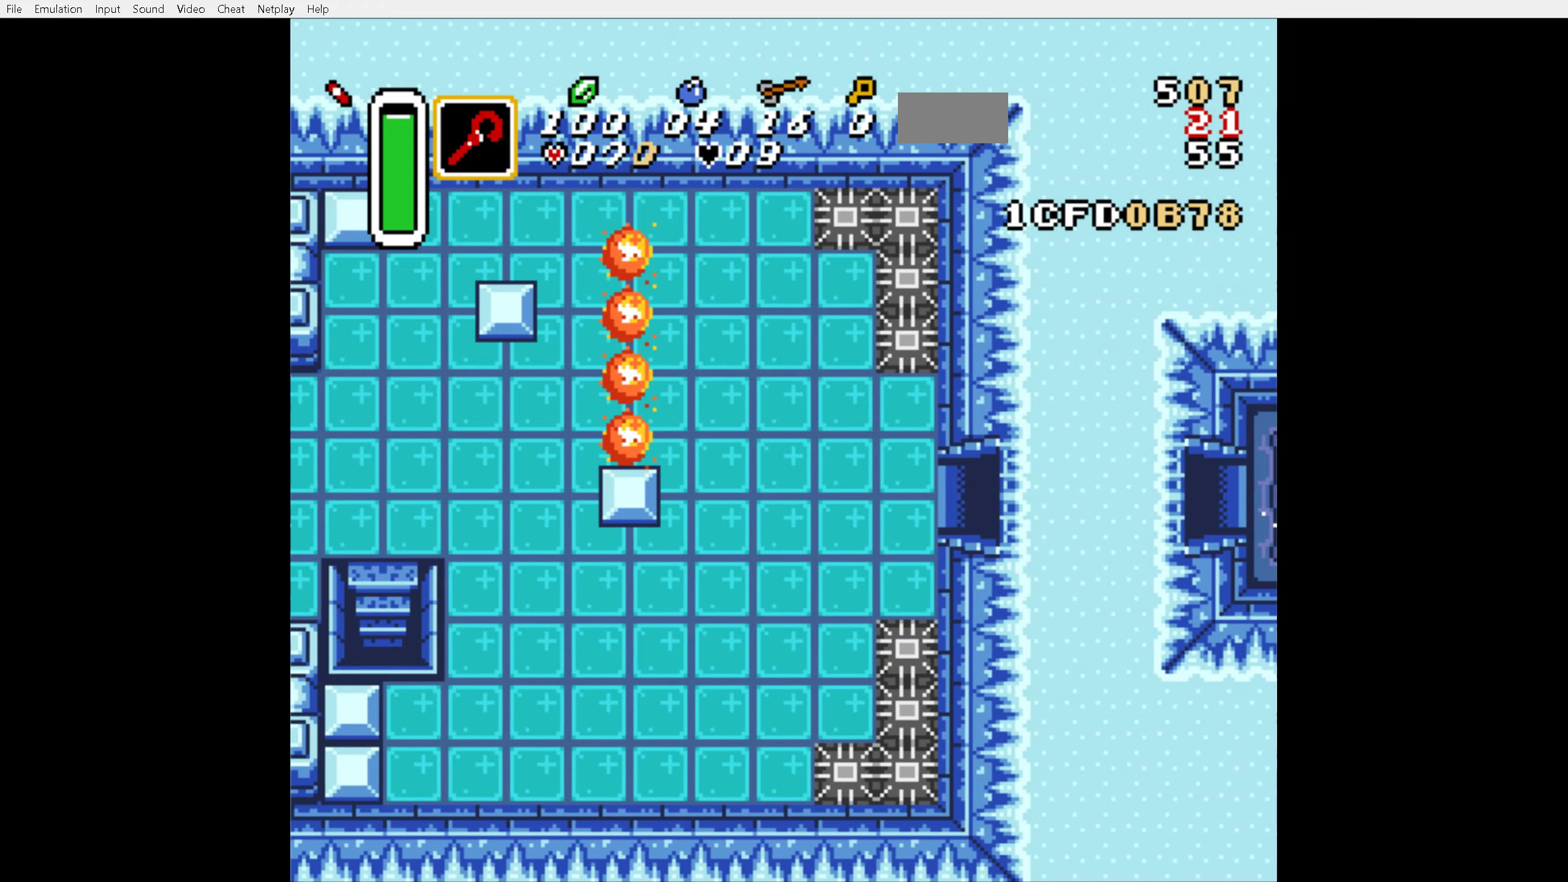
{"buttons": ["DPAD_DOWN", "DPAD_LEFT"], "events": []}
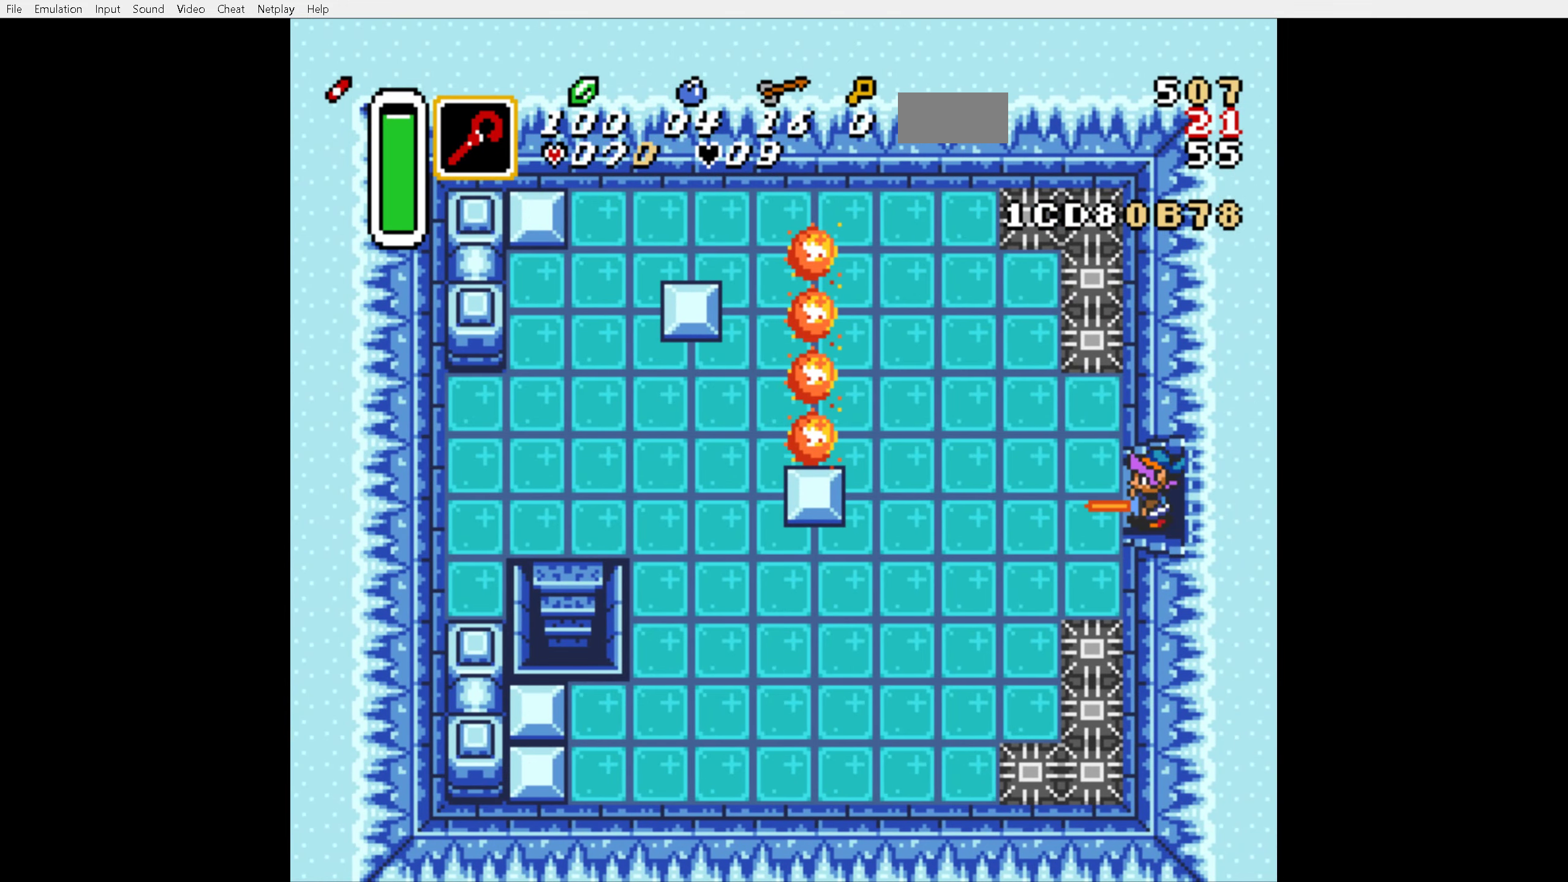
{"buttons": ["B", "DPAD_DOWN", "DPAD_LEFT"], "events": [[417, "B", "down"]]}
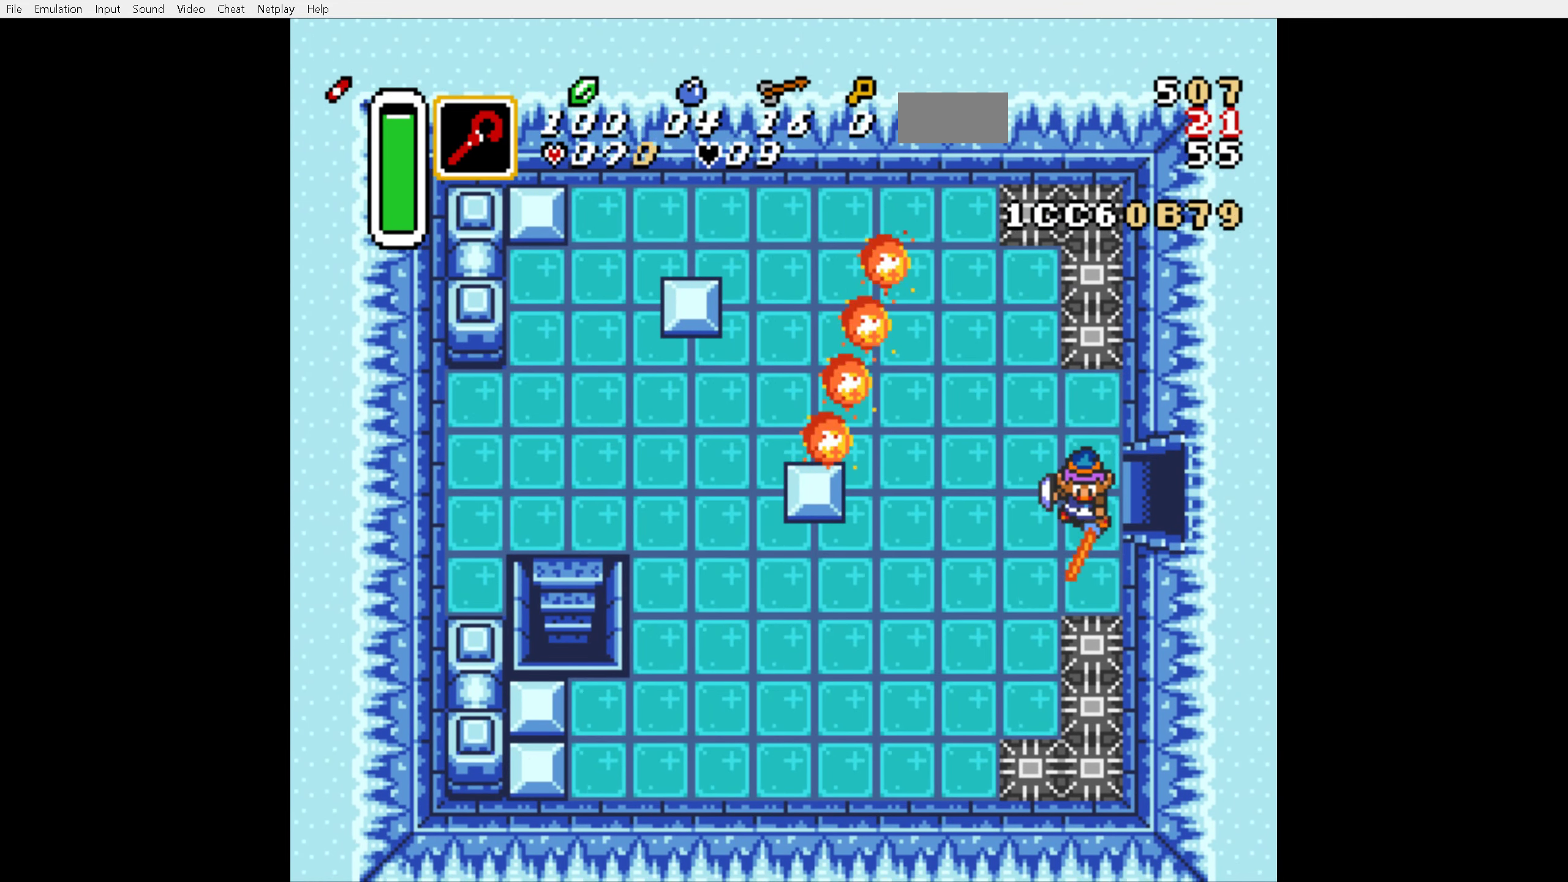
{"buttons": ["DPAD_DOWN", "DPAD_LEFT"], "events": [[50, "B", "up"], [367, "B", "down"], [450, "B", "up"]]}
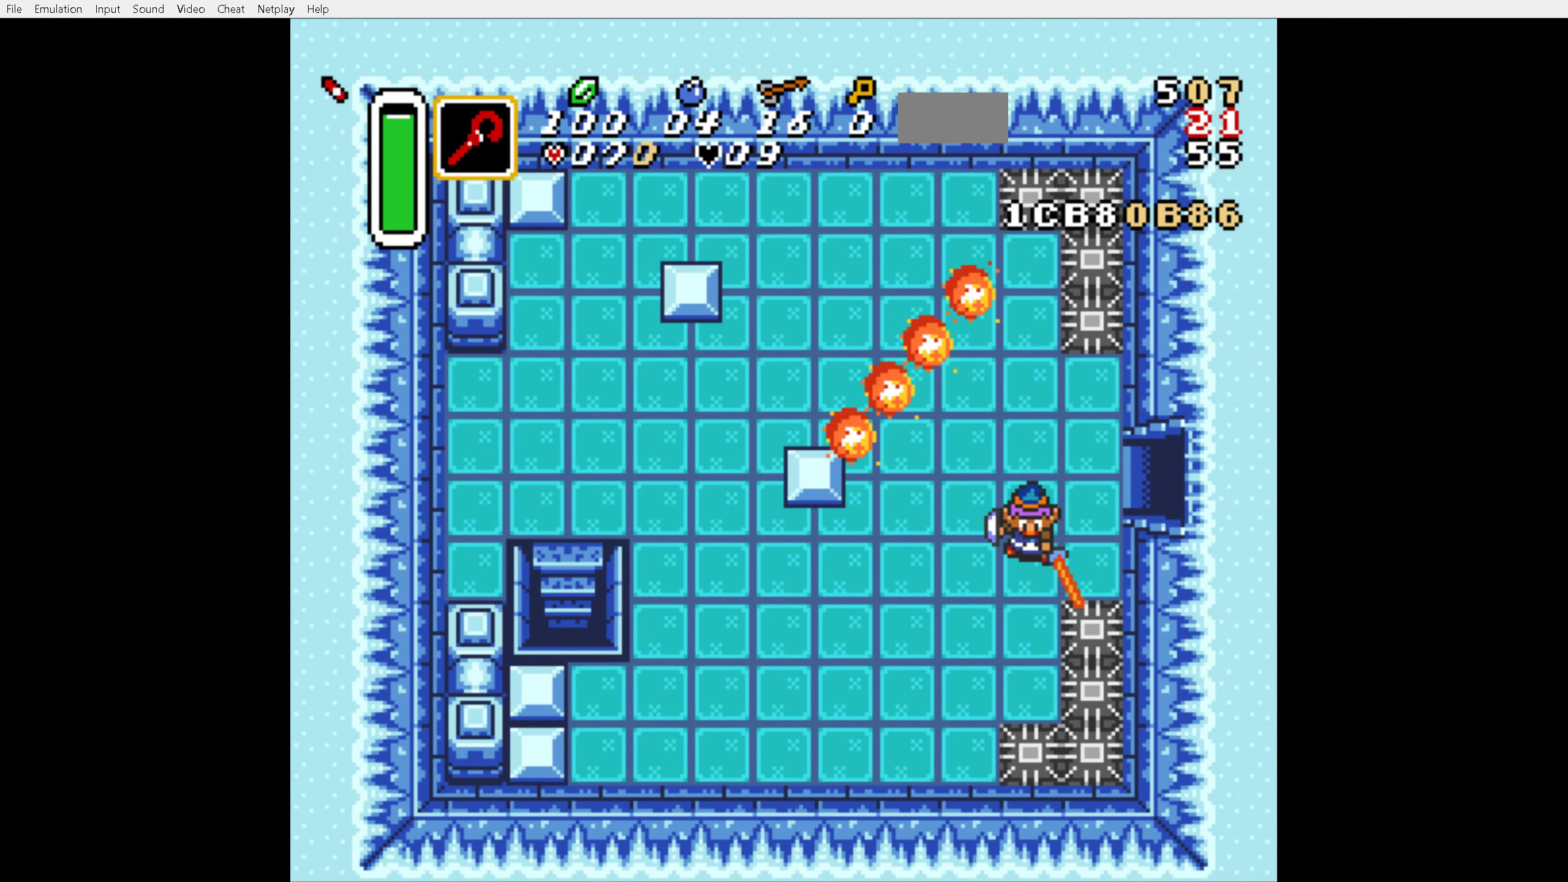
{"buttons": ["DPAD_UP", "DPAD_LEFT"], "events": [[200, "DPAD_DOWN", "up"], [200, "DPAD_UP", "down"], [317, "B", "down"], [450, "B", "up"]]}
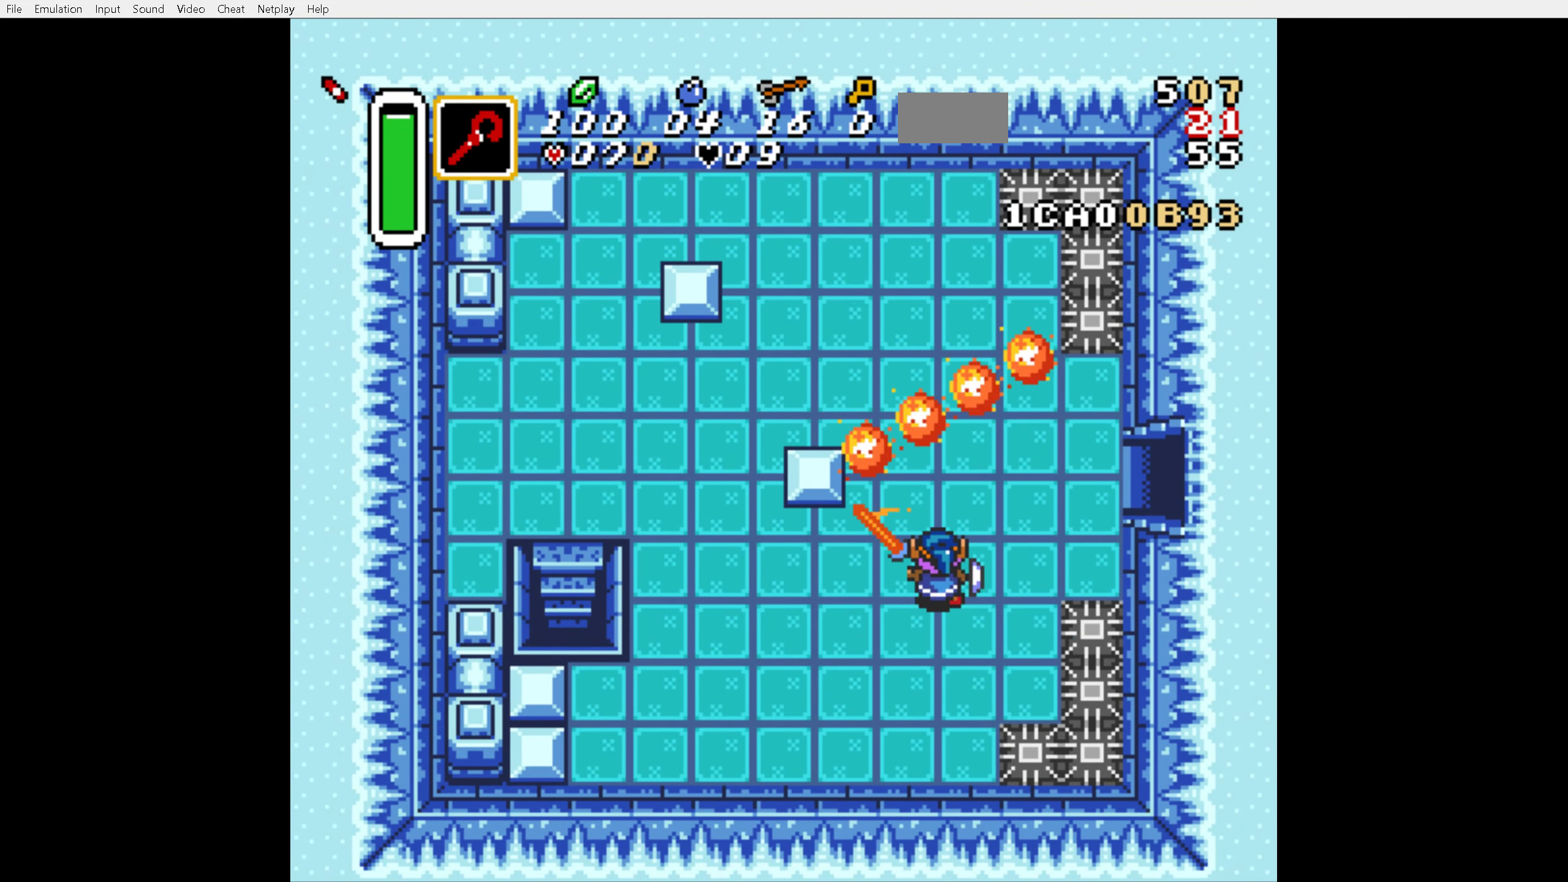
{"buttons": ["DPAD_UP", "DPAD_LEFT"], "events": [[350, "B", "down"], [434, "B", "up"]]}
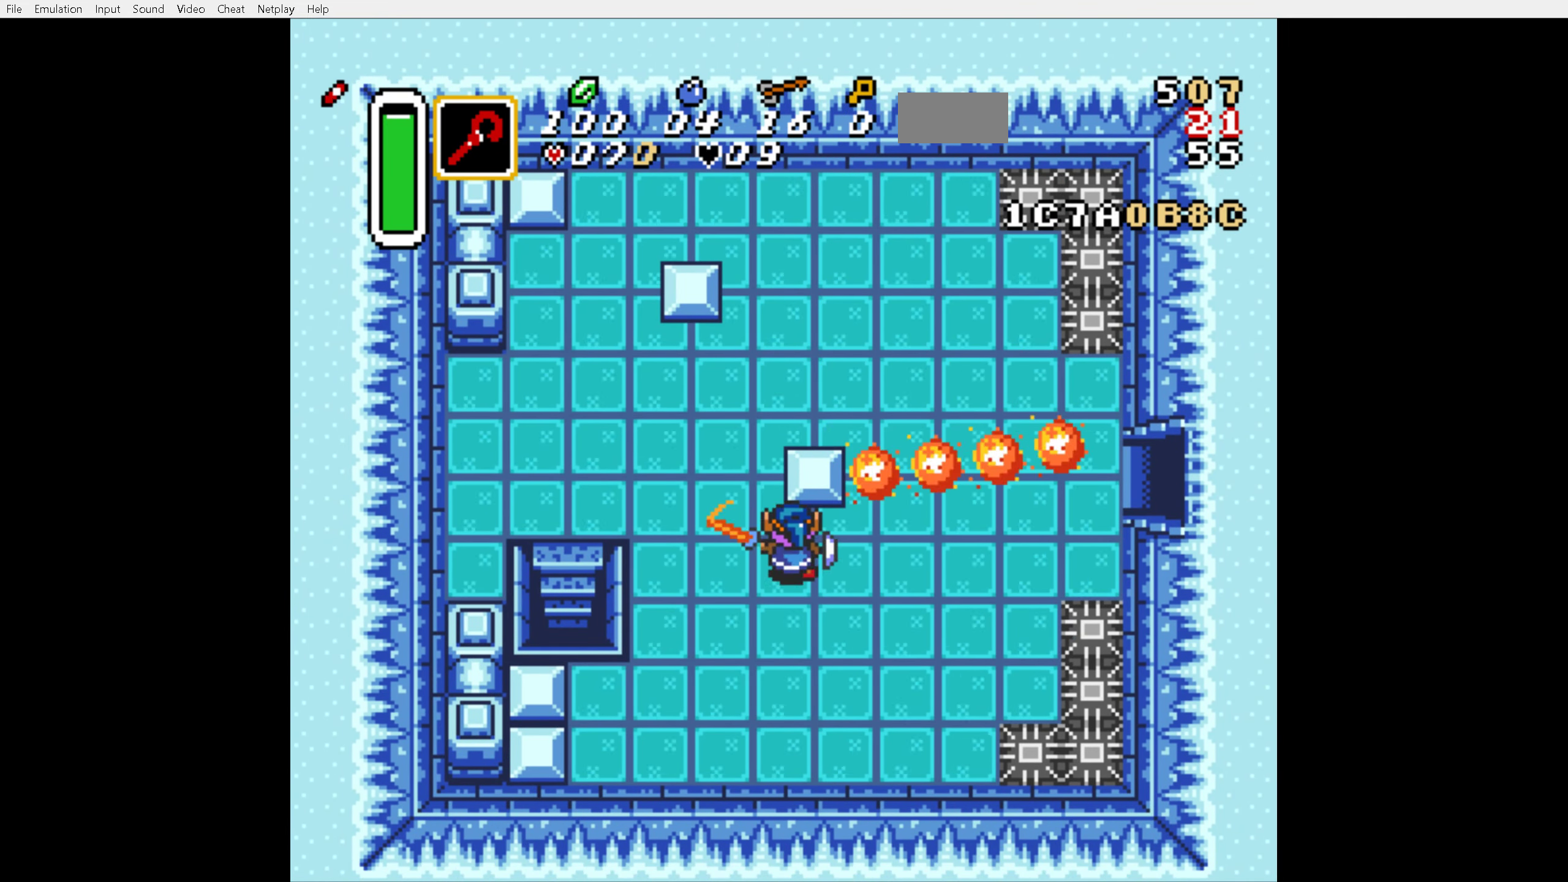
{"buttons": ["DPAD_UP", "DPAD_LEFT"], "events": []}
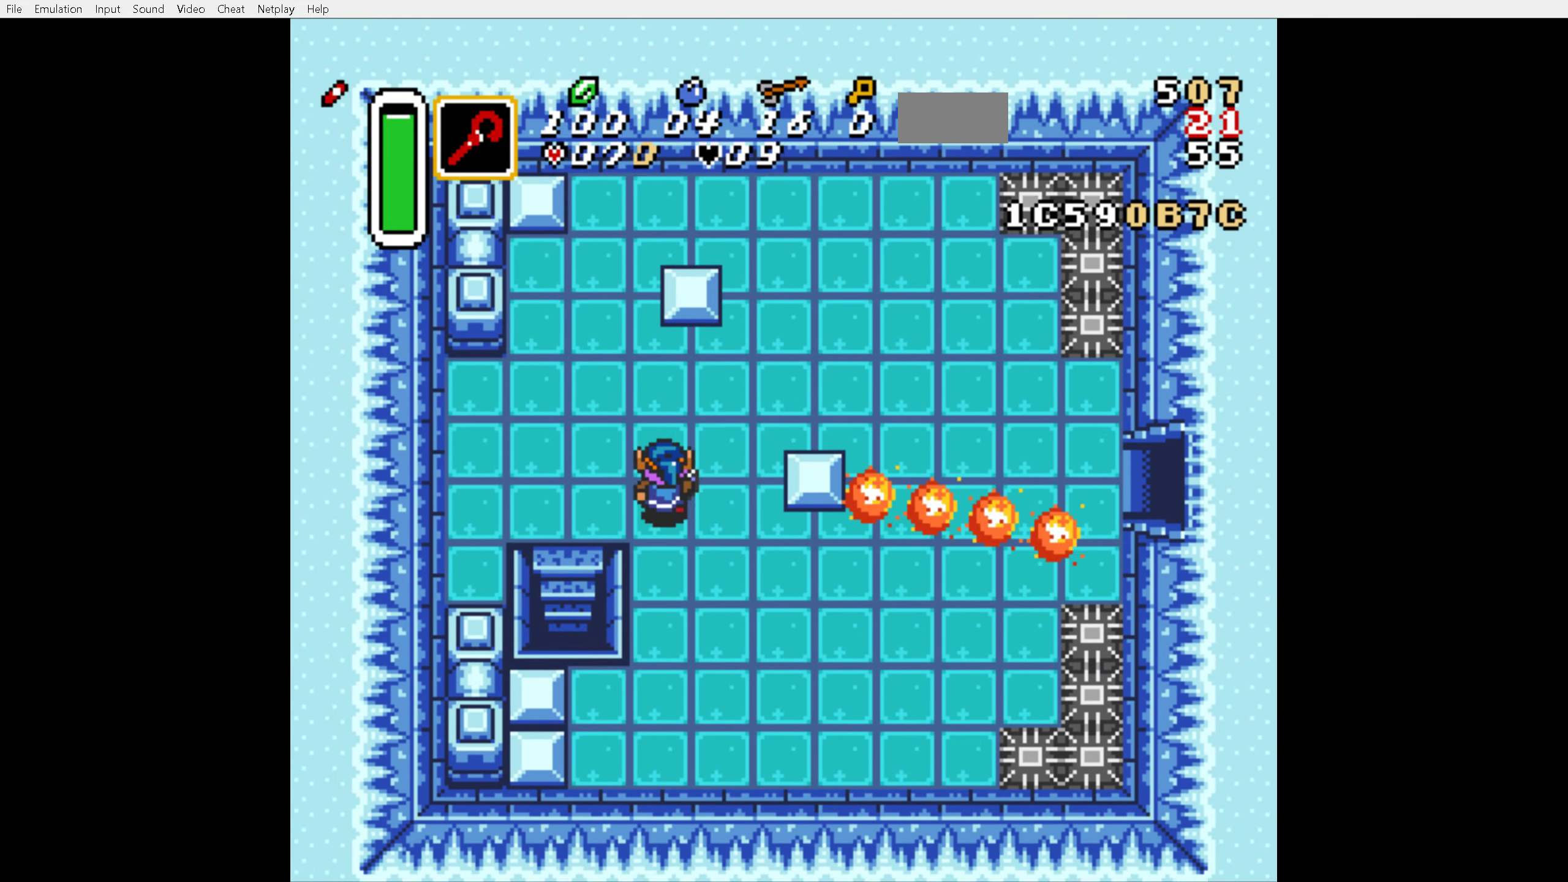
{"buttons": ["A", "DPAD_DOWN"], "events": [[284, "DPAD_UP", "up"], [350, "A", "down"], [400, "DPAD_LEFT", "up"], [484, "DPAD_DOWN", "down"]]}
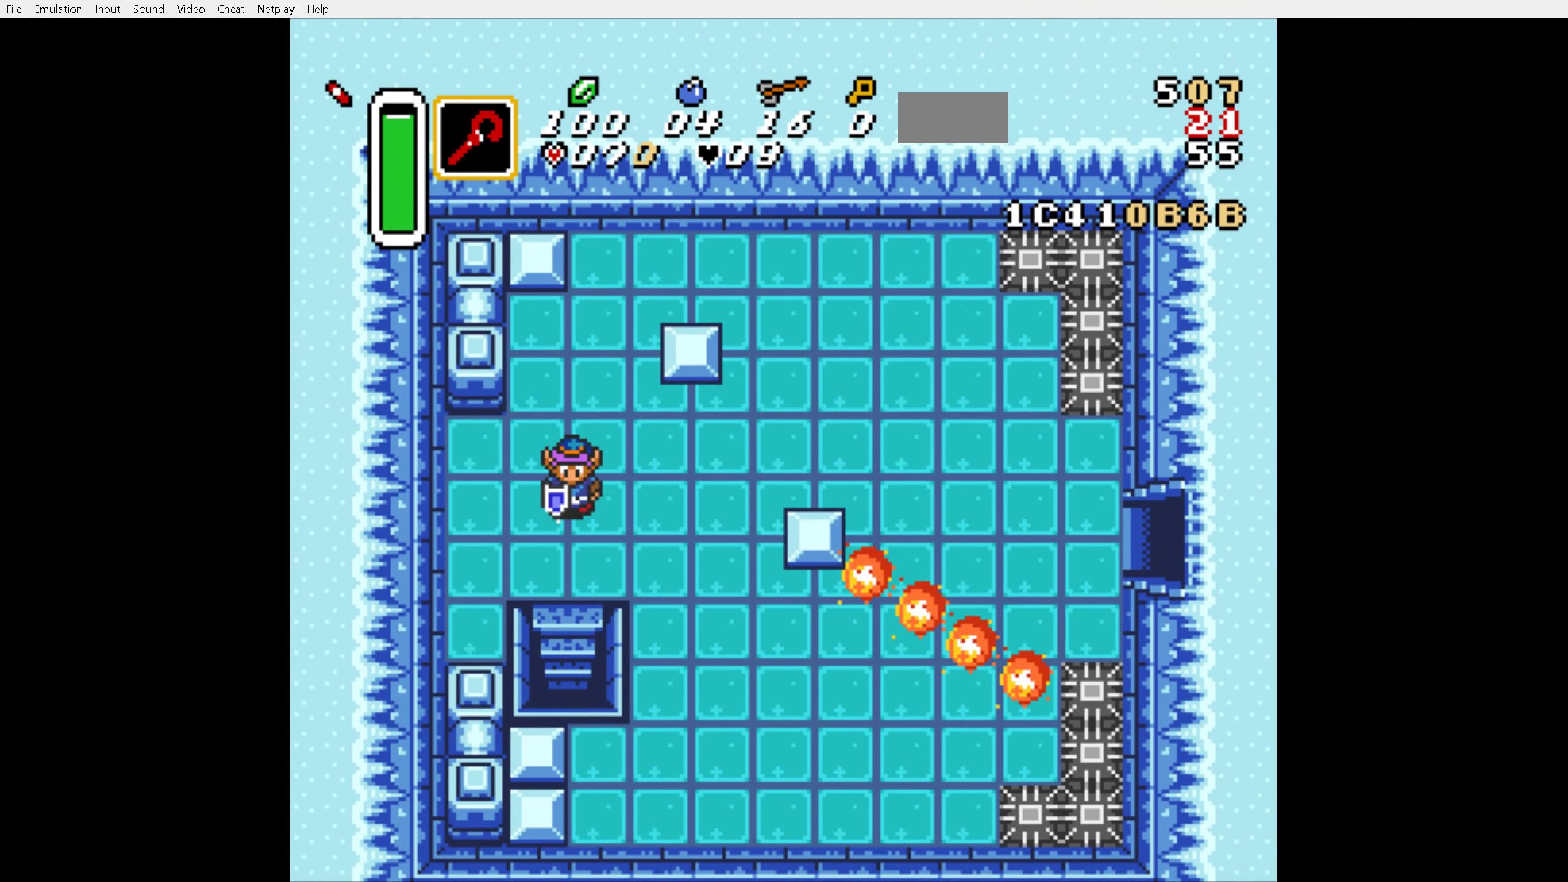
{"buttons": ["A"], "events": [[100, "DPAD_DOWN", "up"]]}
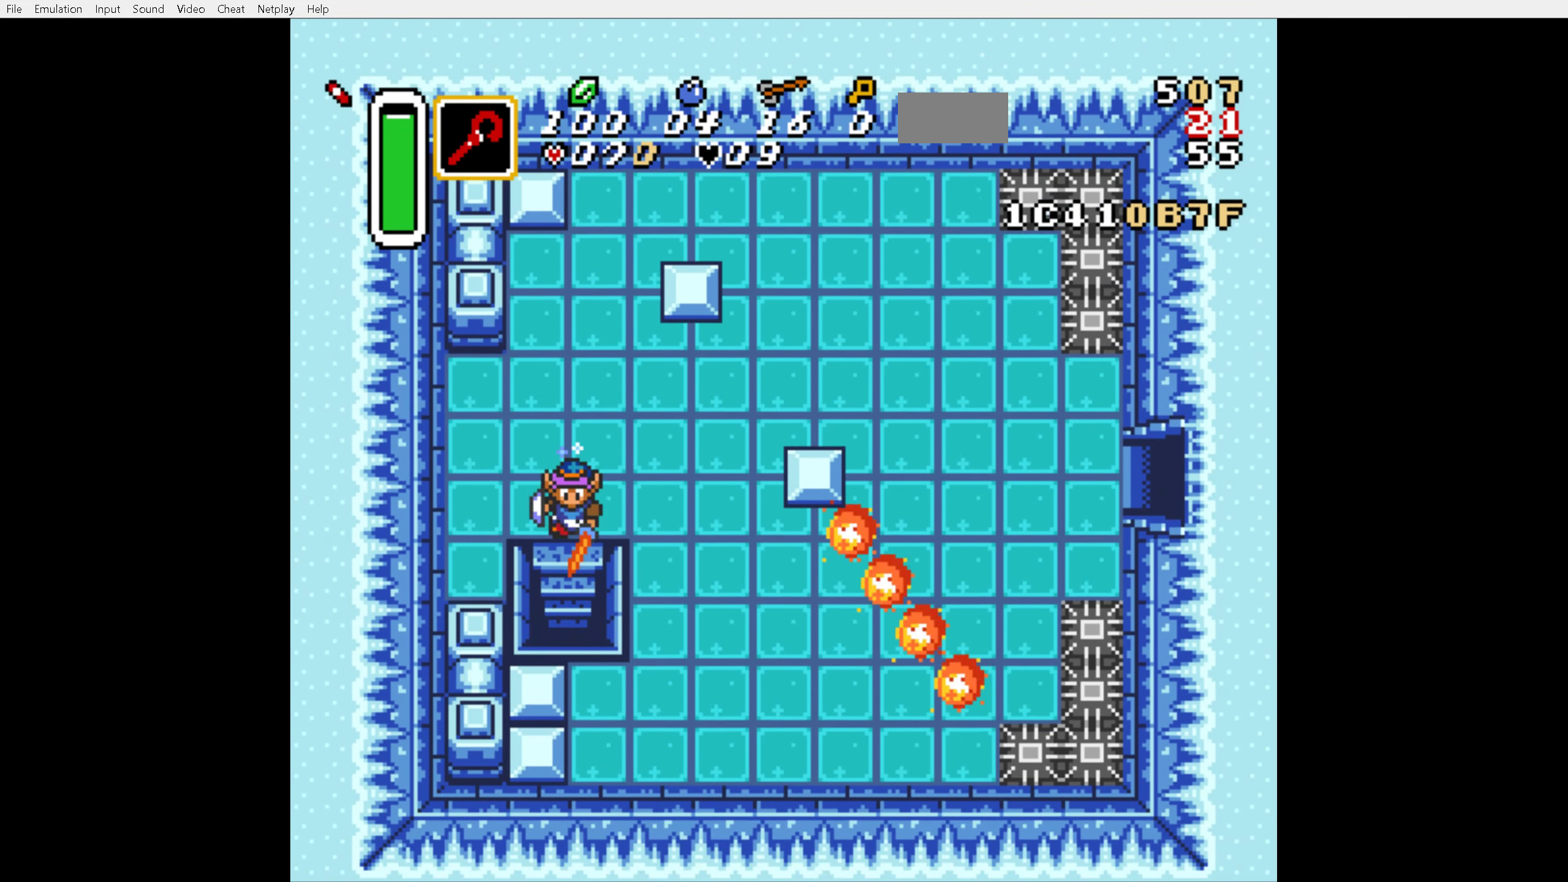
{"buttons": [], "events": [[484, "A", "up"]]}
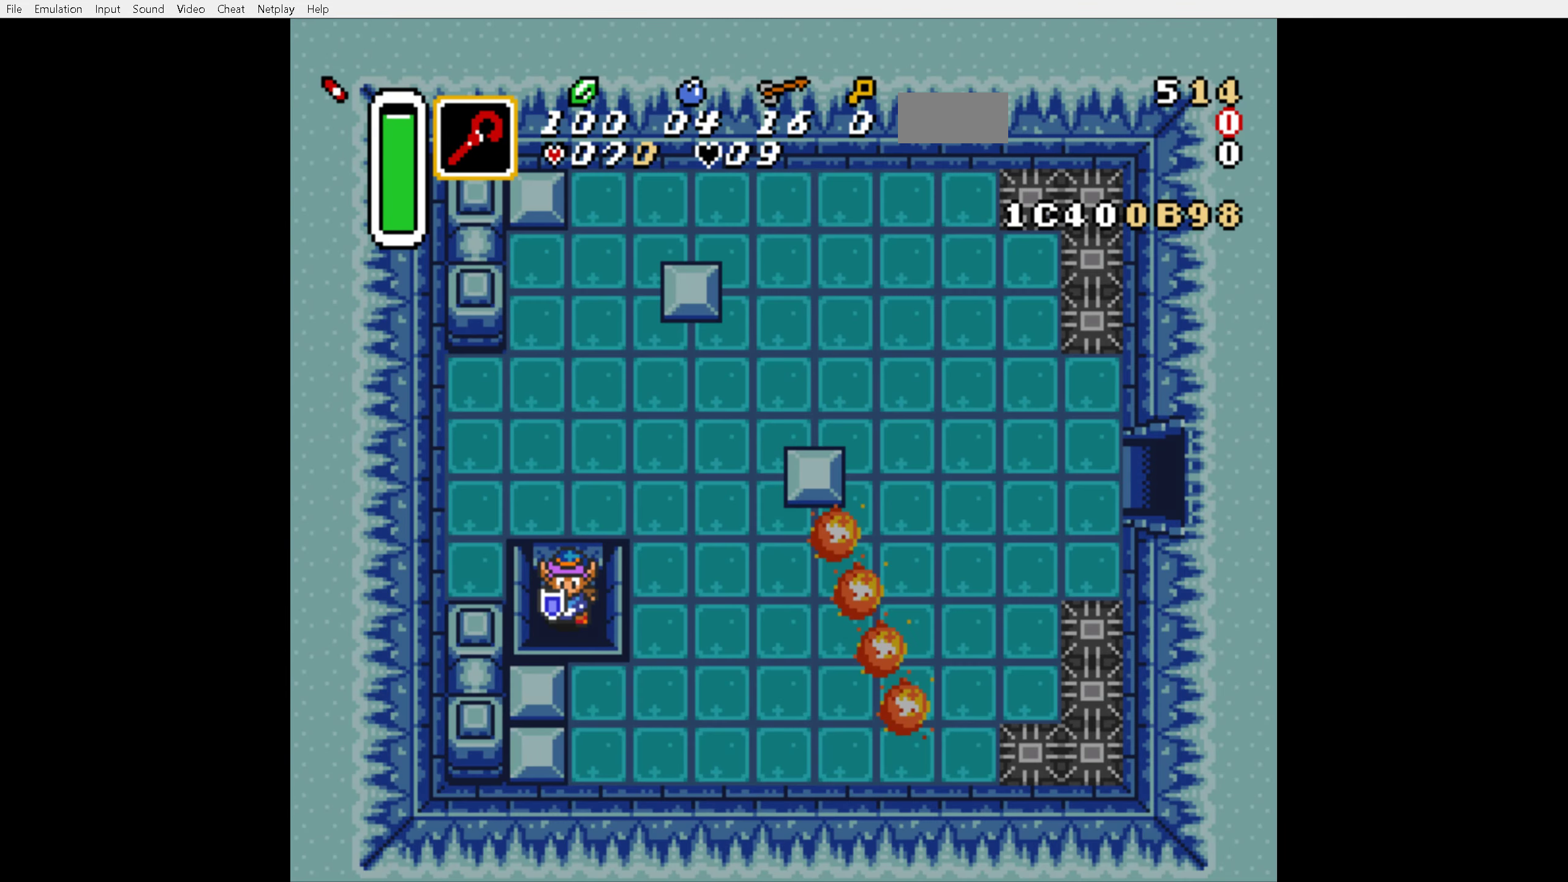
{"buttons": [], "events": []}
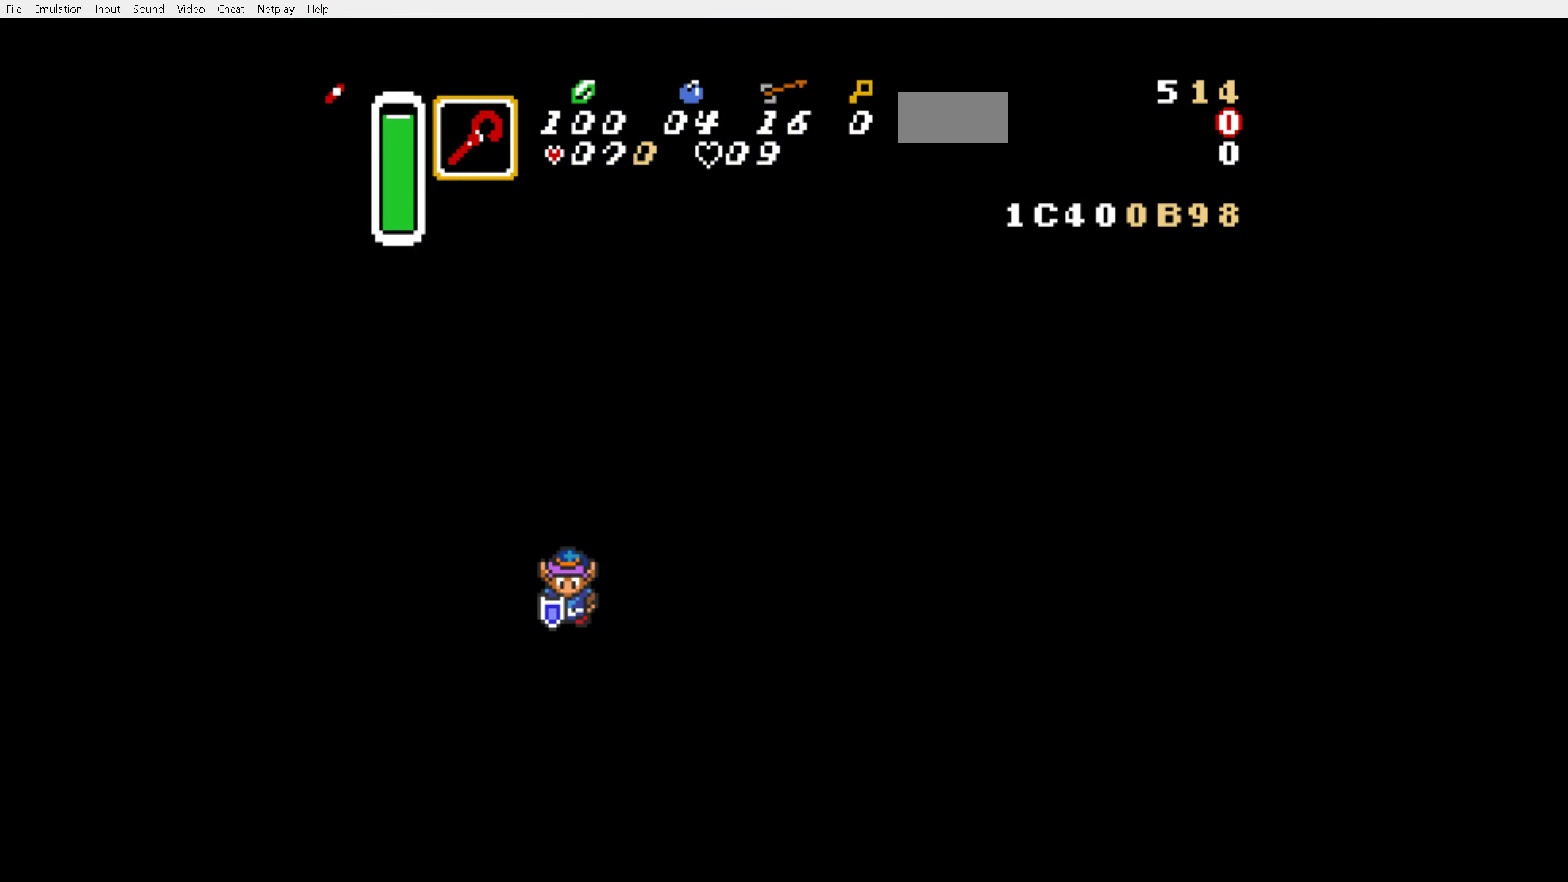
{"buttons": [], "events": []}
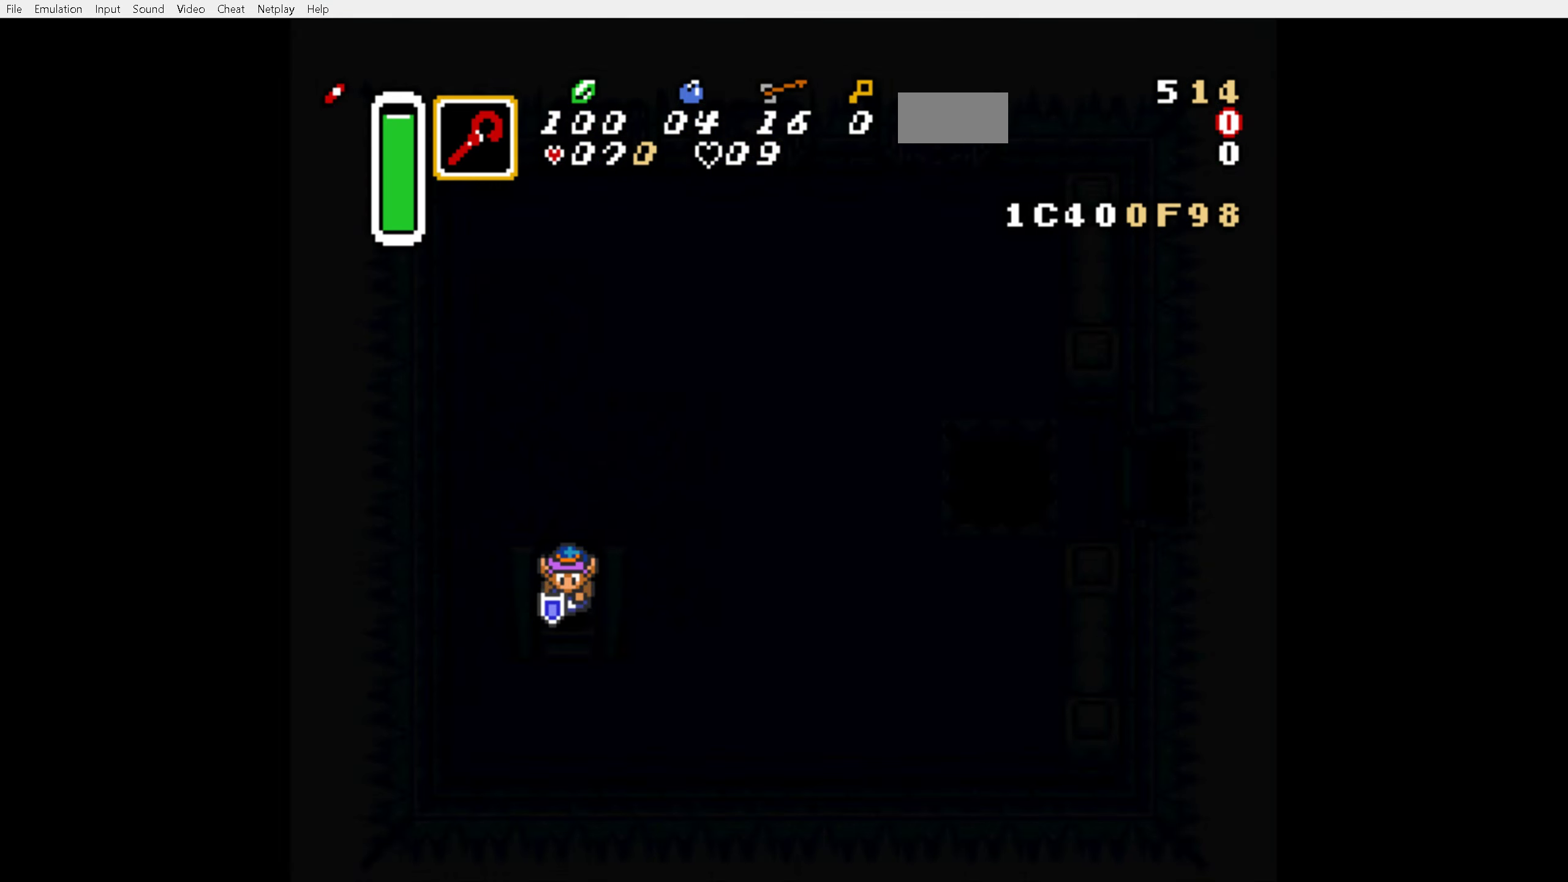
{"buttons": [], "events": []}
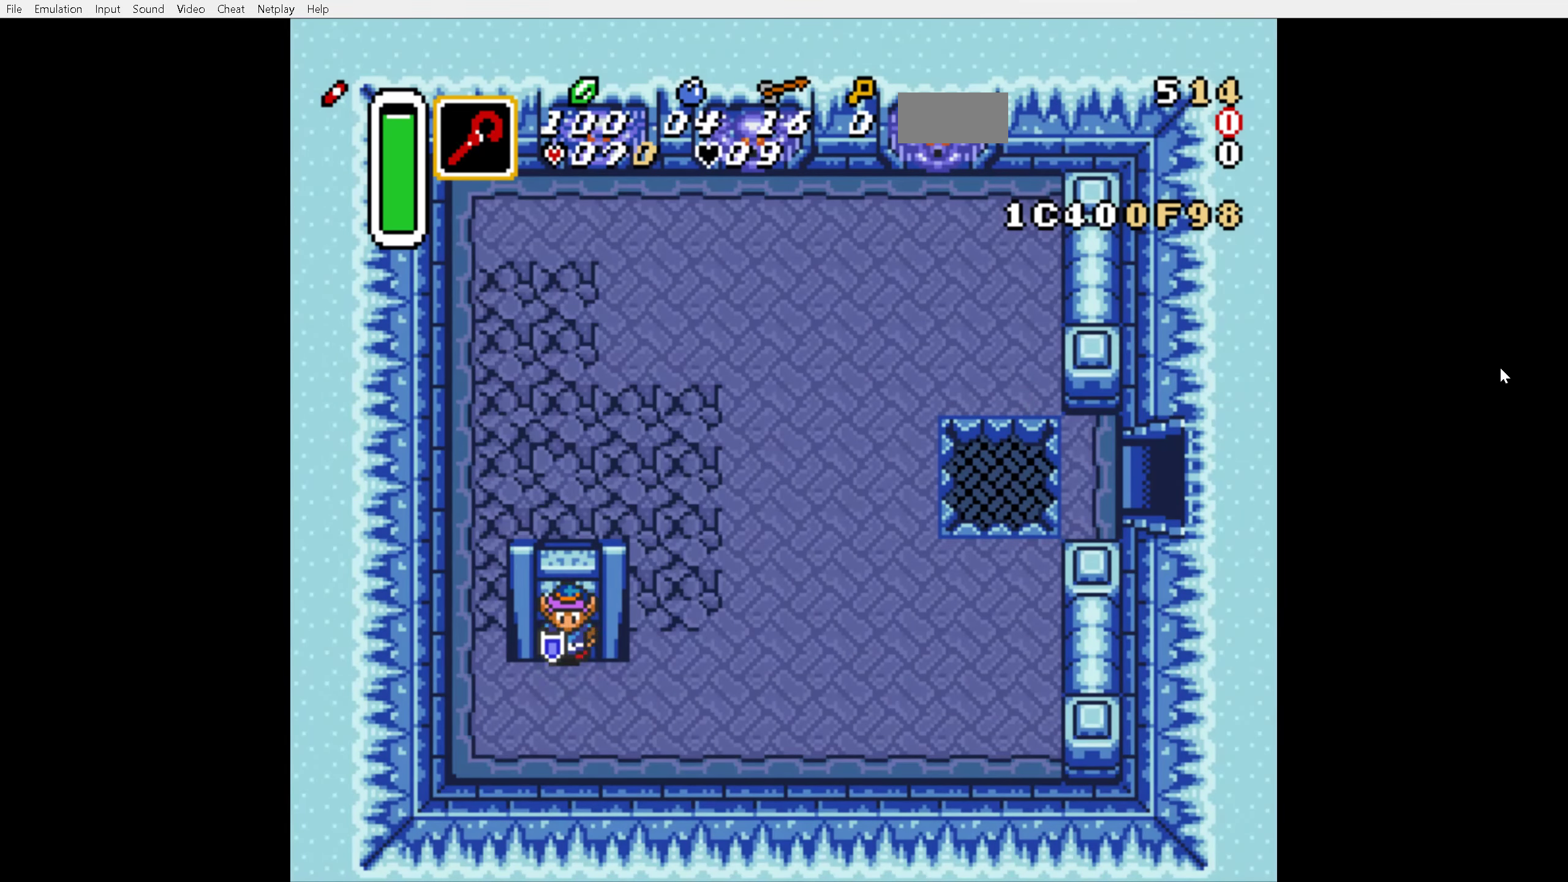
{"buttons": [], "events": []}
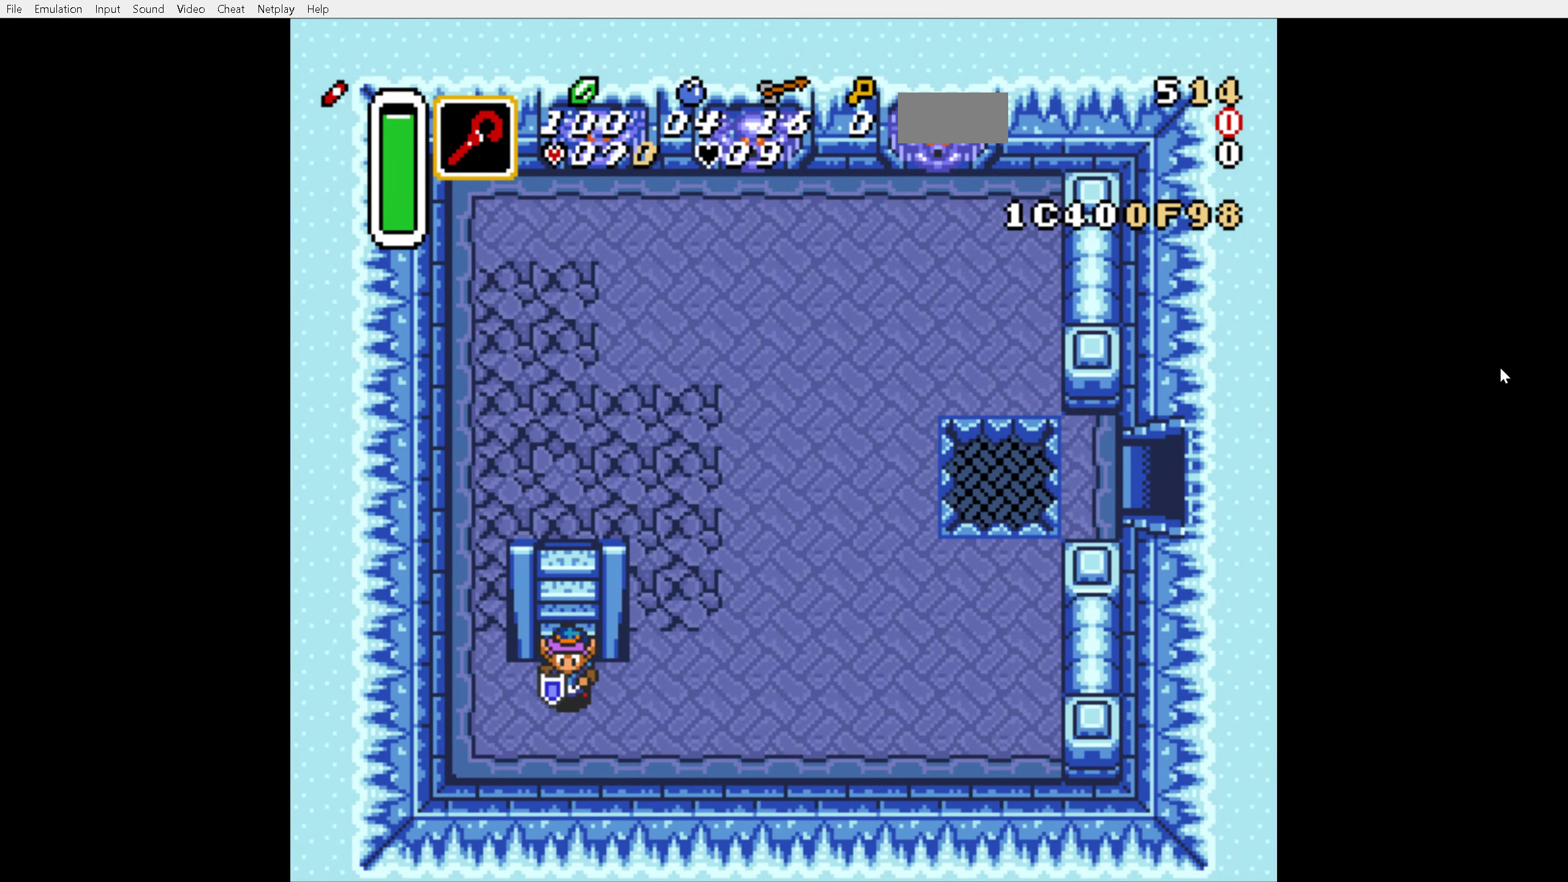
{"buttons": ["A", "DPAD_RIGHT"], "events": [[283, "DPAD_RIGHT", "down"], [300, "A", "down"]]}
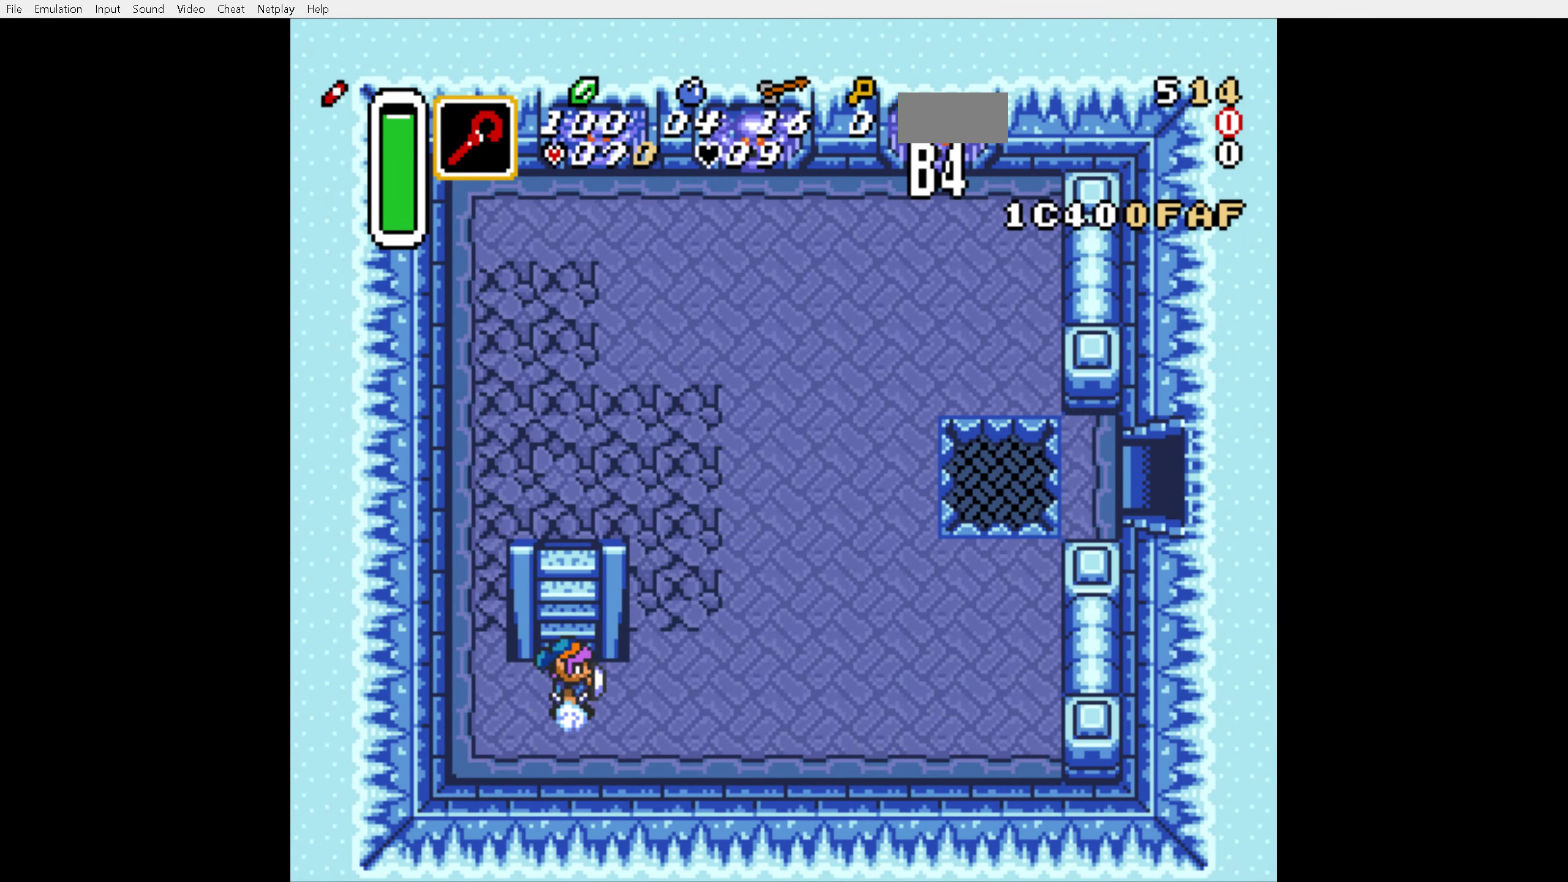
{"buttons": ["A"], "events": [[133, "DPAD_RIGHT", "up"]]}
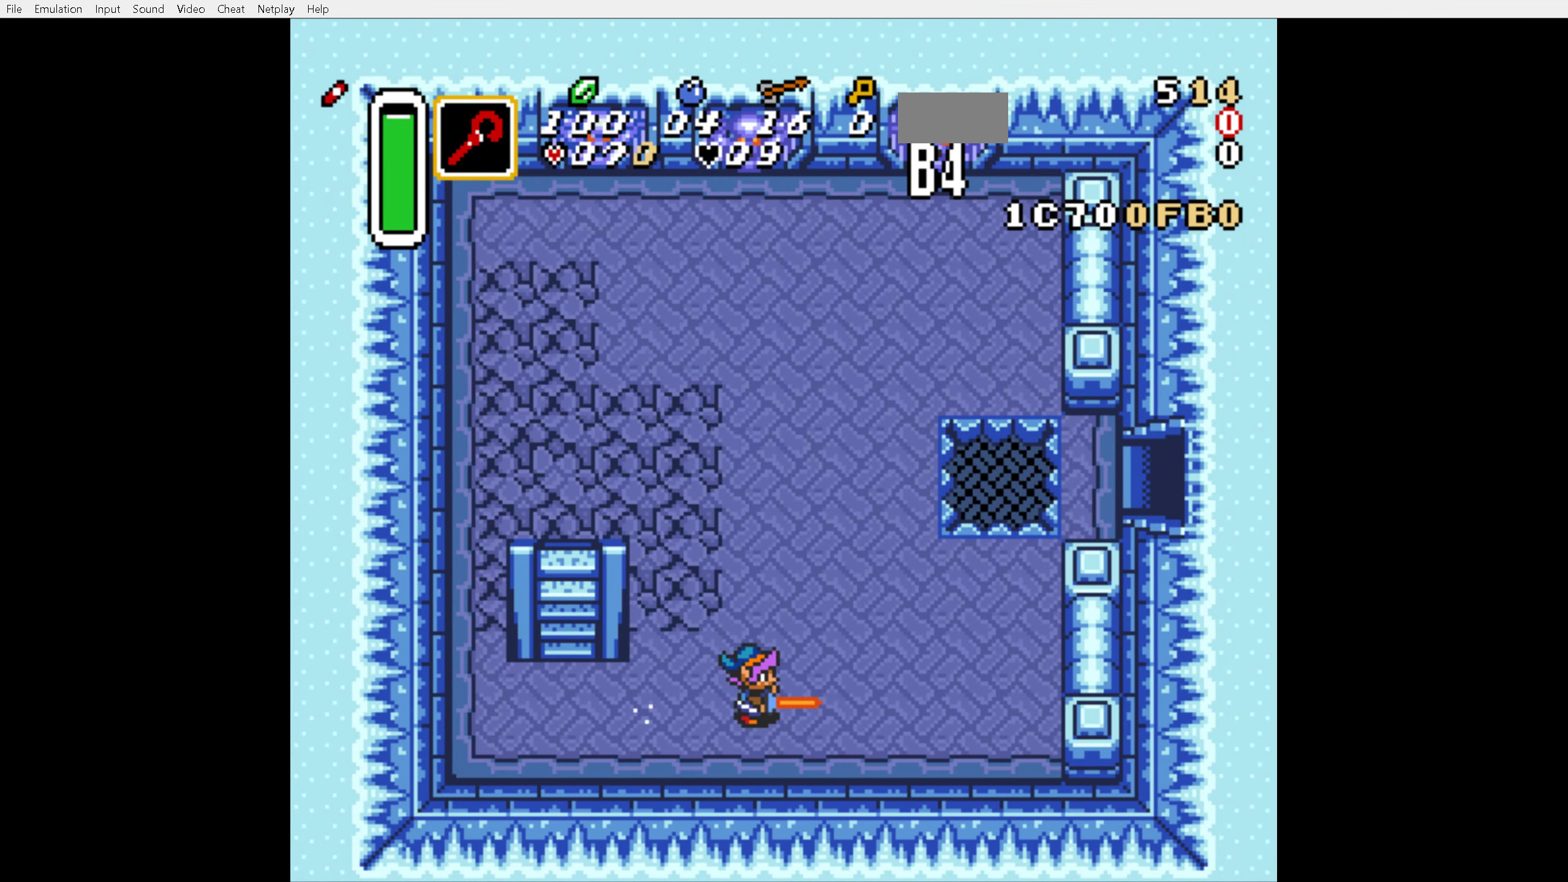
{"buttons": ["DPAD_UP"], "events": [[150, "A", "up"], [333, "DPAD_UP", "down"]]}